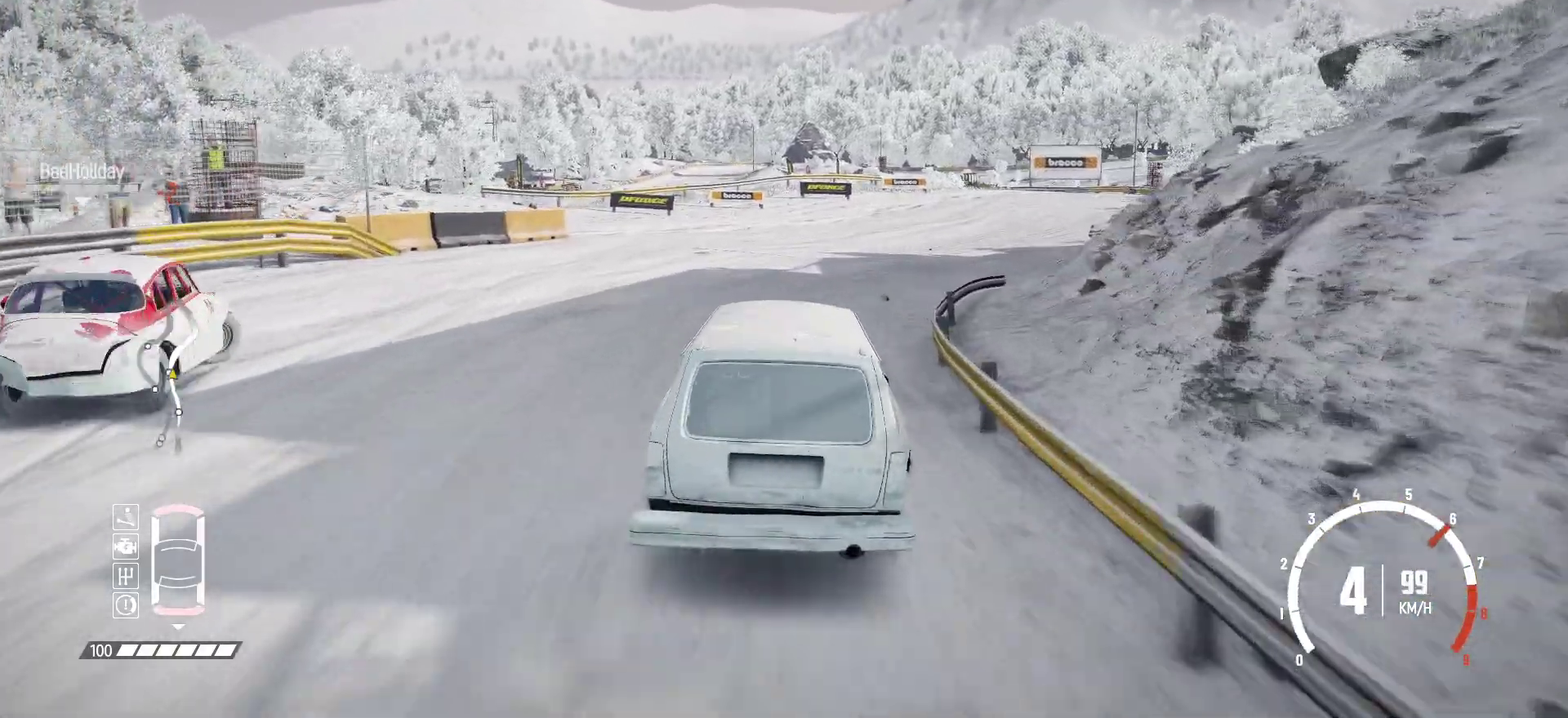
Gameplay with a controller (Xbox layout); each line is a JSON object with the inputs held at the frame after it (dt_ms = milliseconds from this image to that frame). "events" lists button and stick changes between this image and that frame as [ms after this image, input, new state], when the widget could be followed in between. Not read: L3 R3 right_stick.
{"dt_ms": 583, "buttons": ["R2"], "left_stick": "right", "events": [[116, "L2", "down"], [216, "L2", "up"], [316, "R2", "down"], [416, "R2", "up"], [516, "R2", "down"]]}
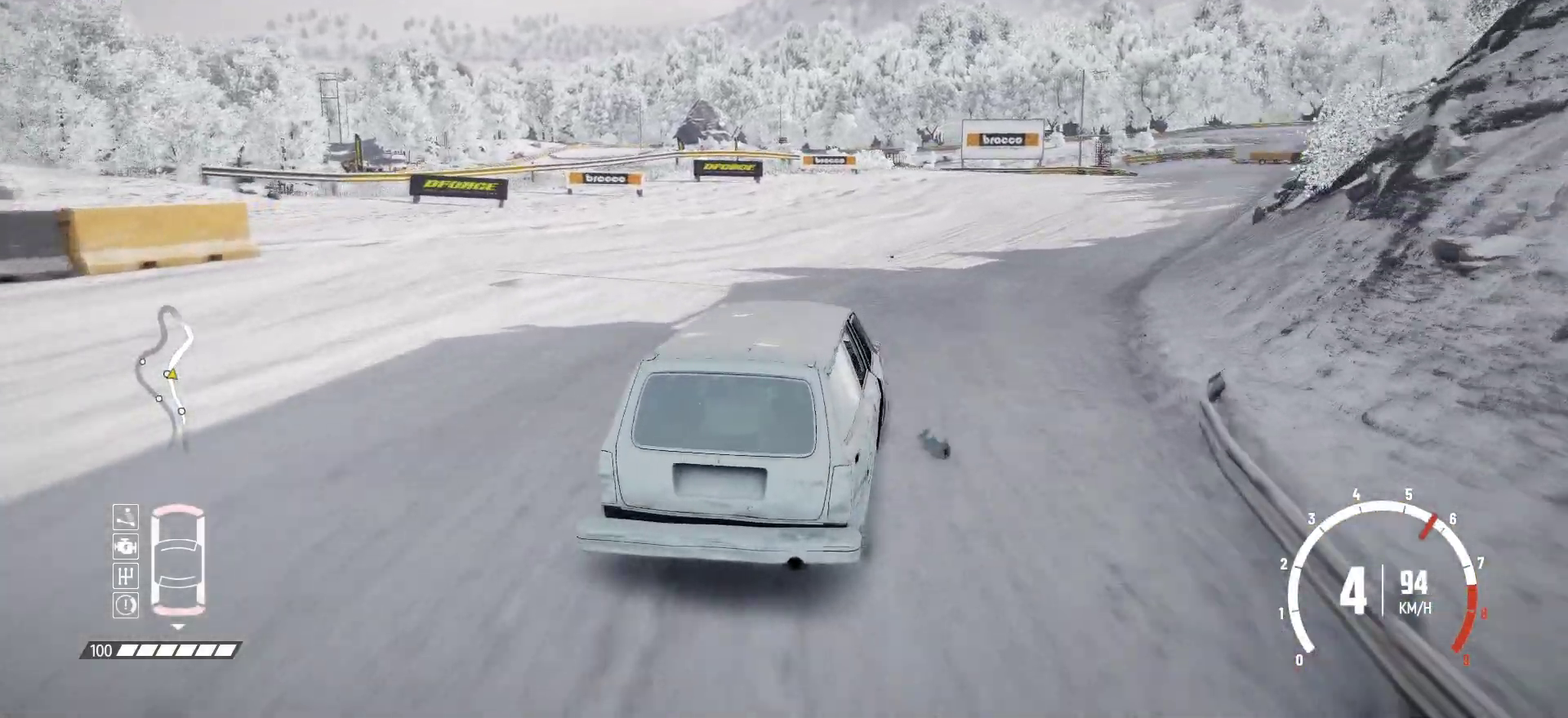
{"dt_ms": 317, "buttons": ["R2"], "left_stick": "right", "events": [[17, "R2", "up"], [83, "R2", "down"], [183, "R2", "up"], [233, "R2", "down"]]}
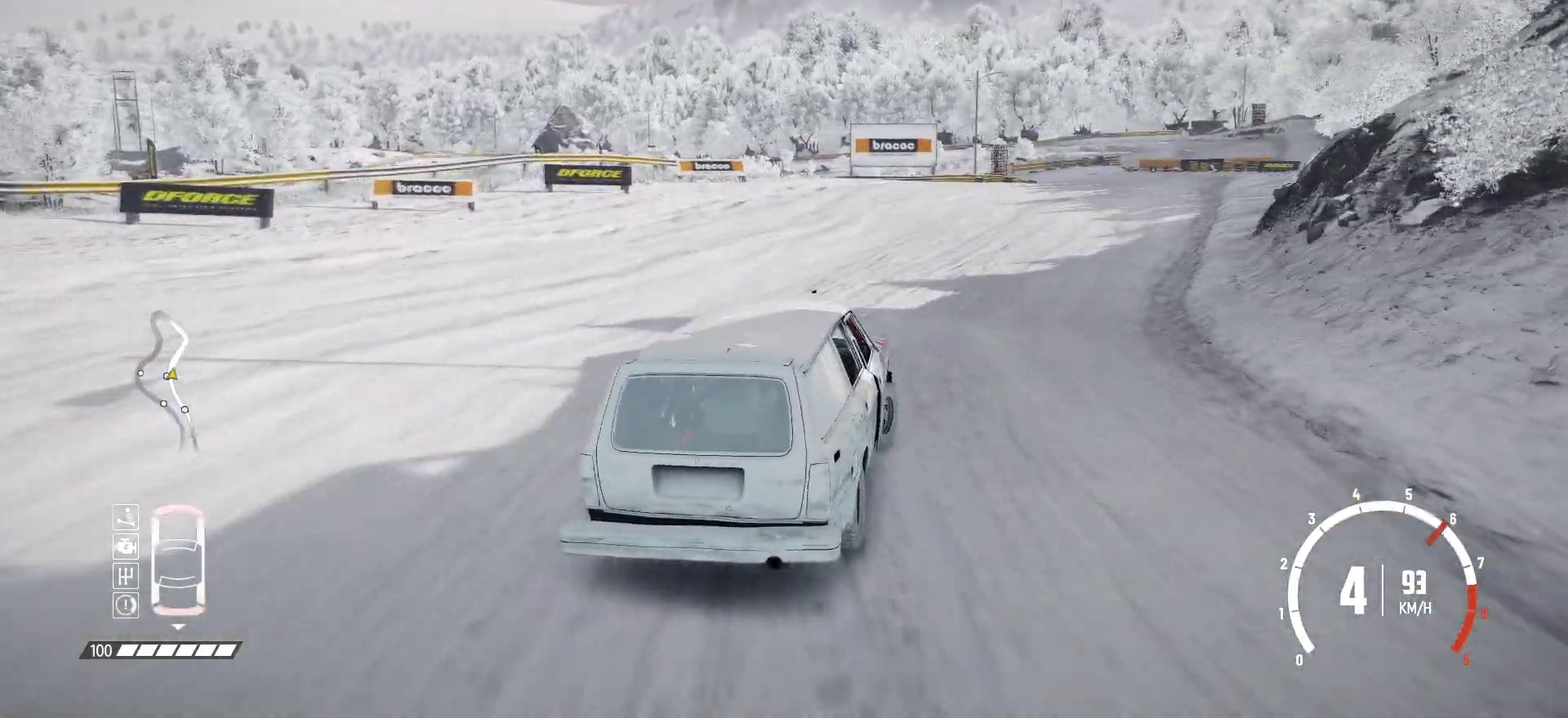
{"dt_ms": 900, "buttons": [], "left_stick": "center", "events": [[416, "R2", "up"], [450, "R2", "down"], [600, "R2", "up"], [616, "R2", "down"], [800, "R2", "up"], [816, "left_stick", "center"]]}
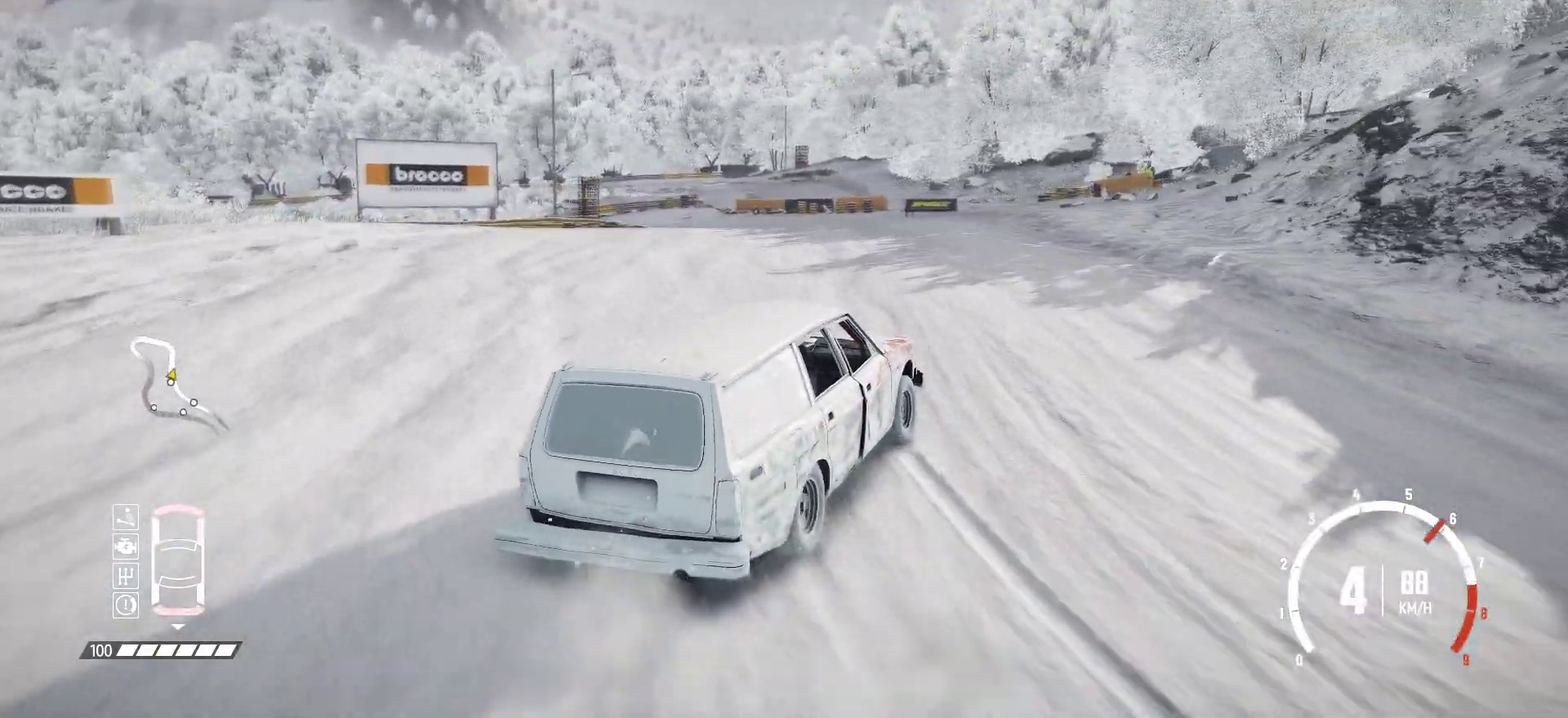
{"dt_ms": 283, "buttons": ["L2"], "left_stick": "center", "events": [[16, "L2", "down"], [166, "L2", "up"], [266, "L2", "down"]]}
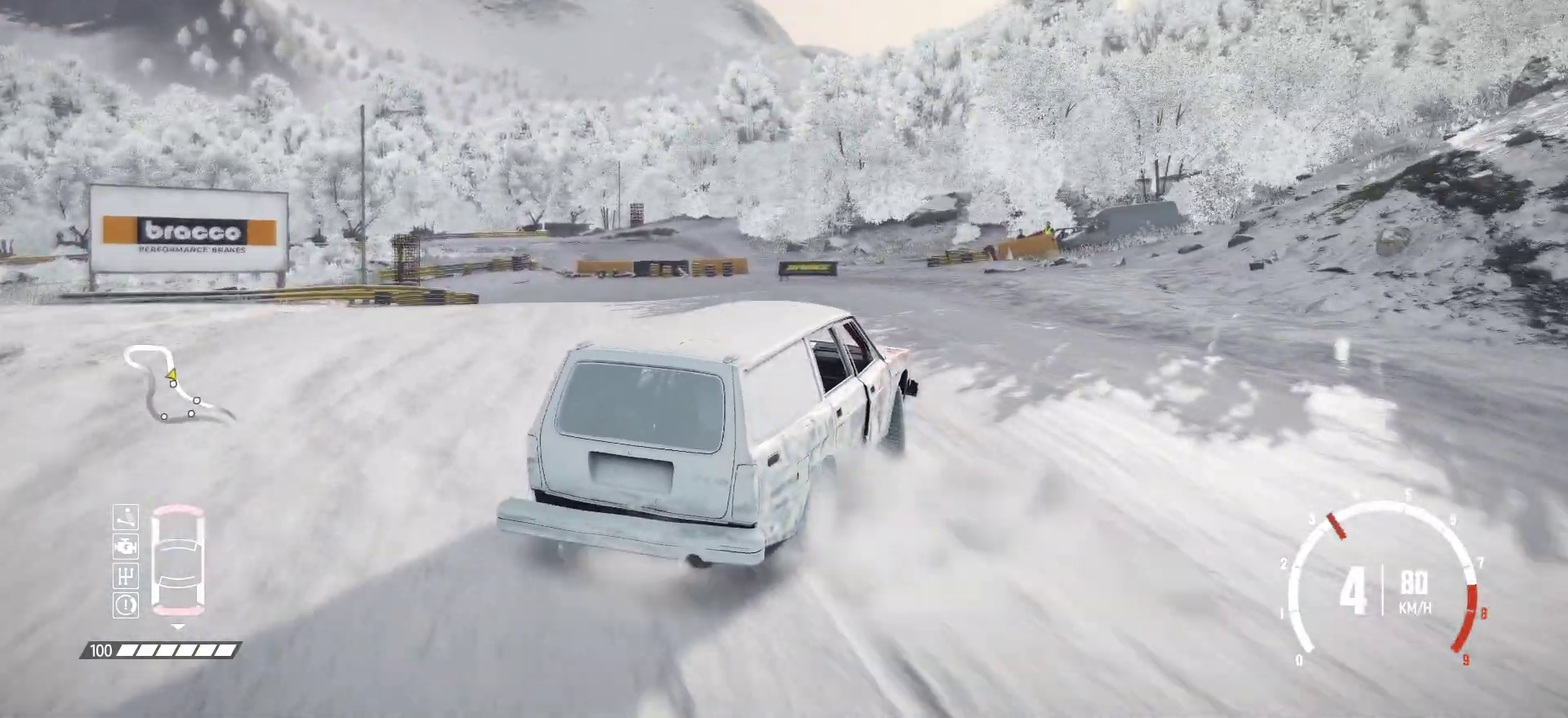
{"dt_ms": 617, "buttons": ["L2", "R2"], "left_stick": "center", "events": [[117, "L2", "up"], [217, "L2", "down"], [283, "L2", "up"], [383, "L2", "down"], [483, "L2", "up"], [583, "L2", "down"], [583, "R2", "down"]]}
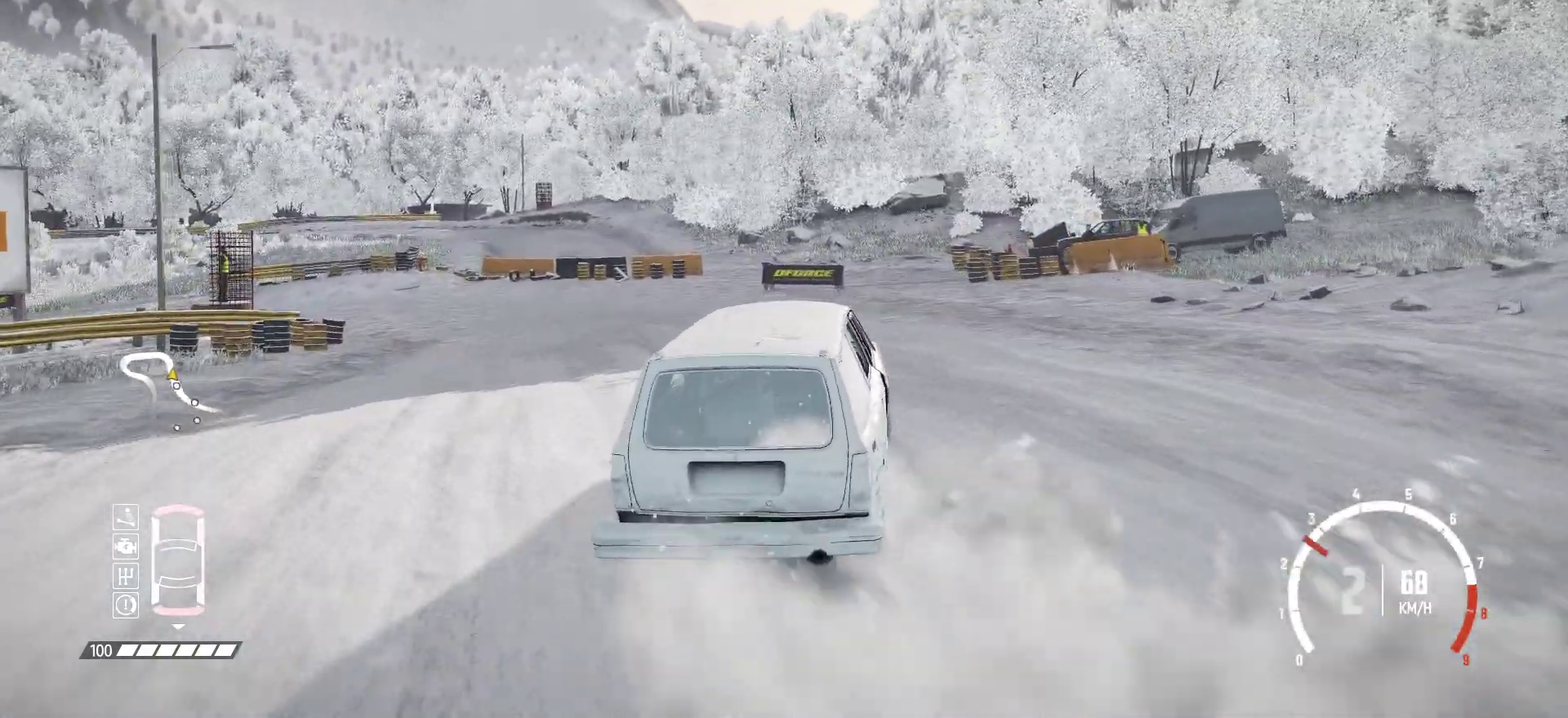
{"dt_ms": 383, "buttons": ["R2"], "left_stick": "center", "events": [[50, "L2", "up"], [150, "R2", "up"], [166, "R2", "down"]]}
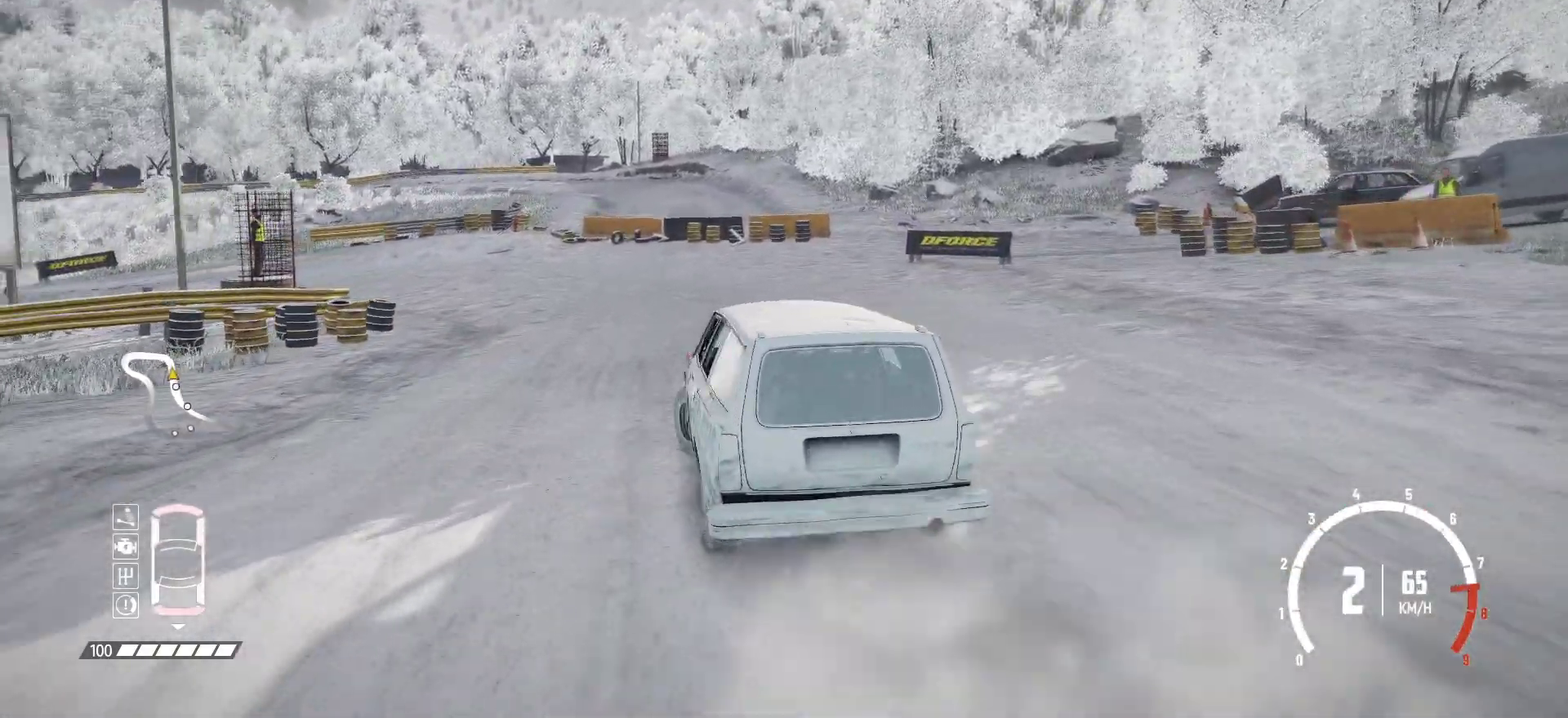
{"dt_ms": 517, "buttons": ["R2"], "left_stick": "right", "events": [[117, "left_stick", "right"], [133, "R2", "up"], [183, "R2", "down"], [317, "R2", "up"], [383, "R2", "down"]]}
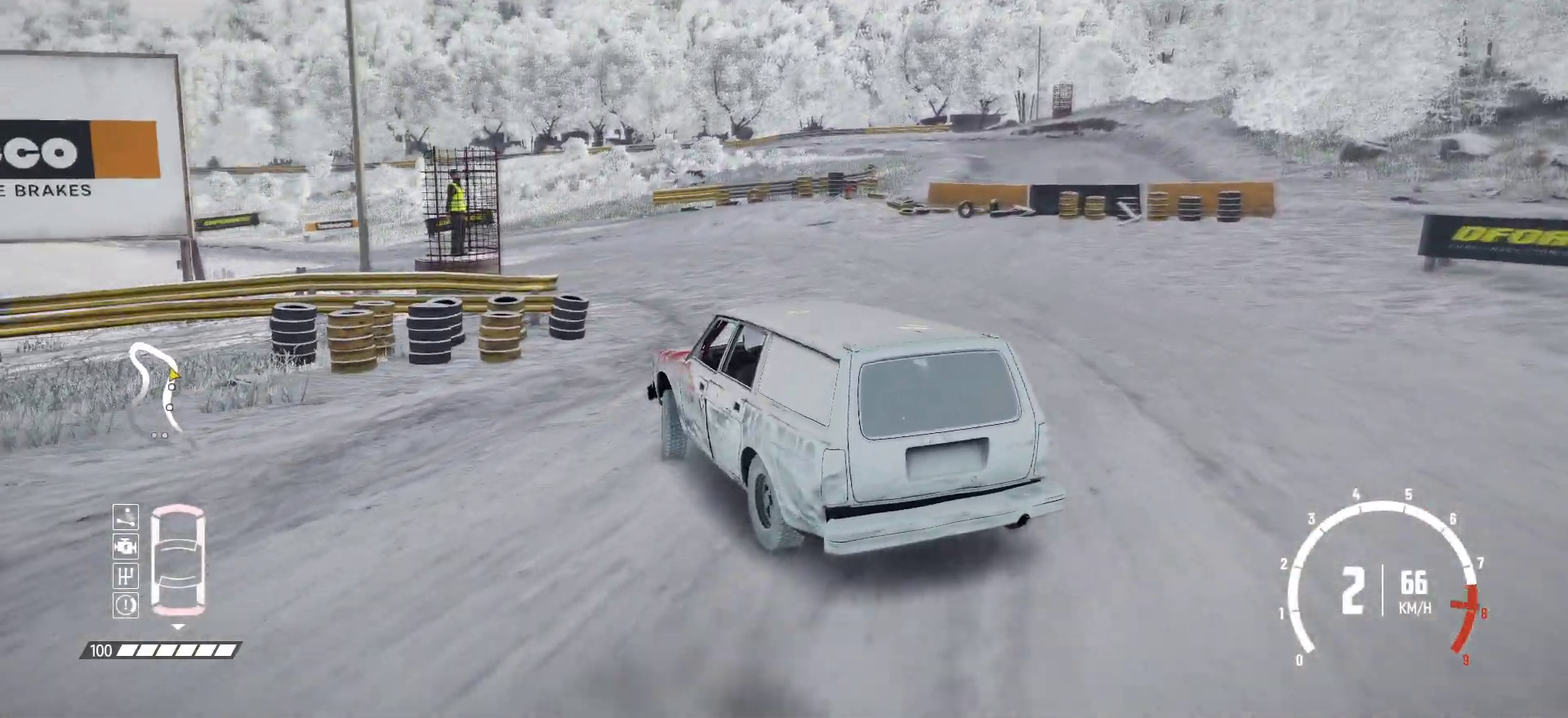
{"dt_ms": 483, "buttons": ["R2"], "left_stick": "right", "events": [[16, "left_stick", "center"], [166, "R2", "up"], [216, "R2", "down"], [250, "left_stick", "right"], [350, "R2", "up"], [366, "R2", "down"]]}
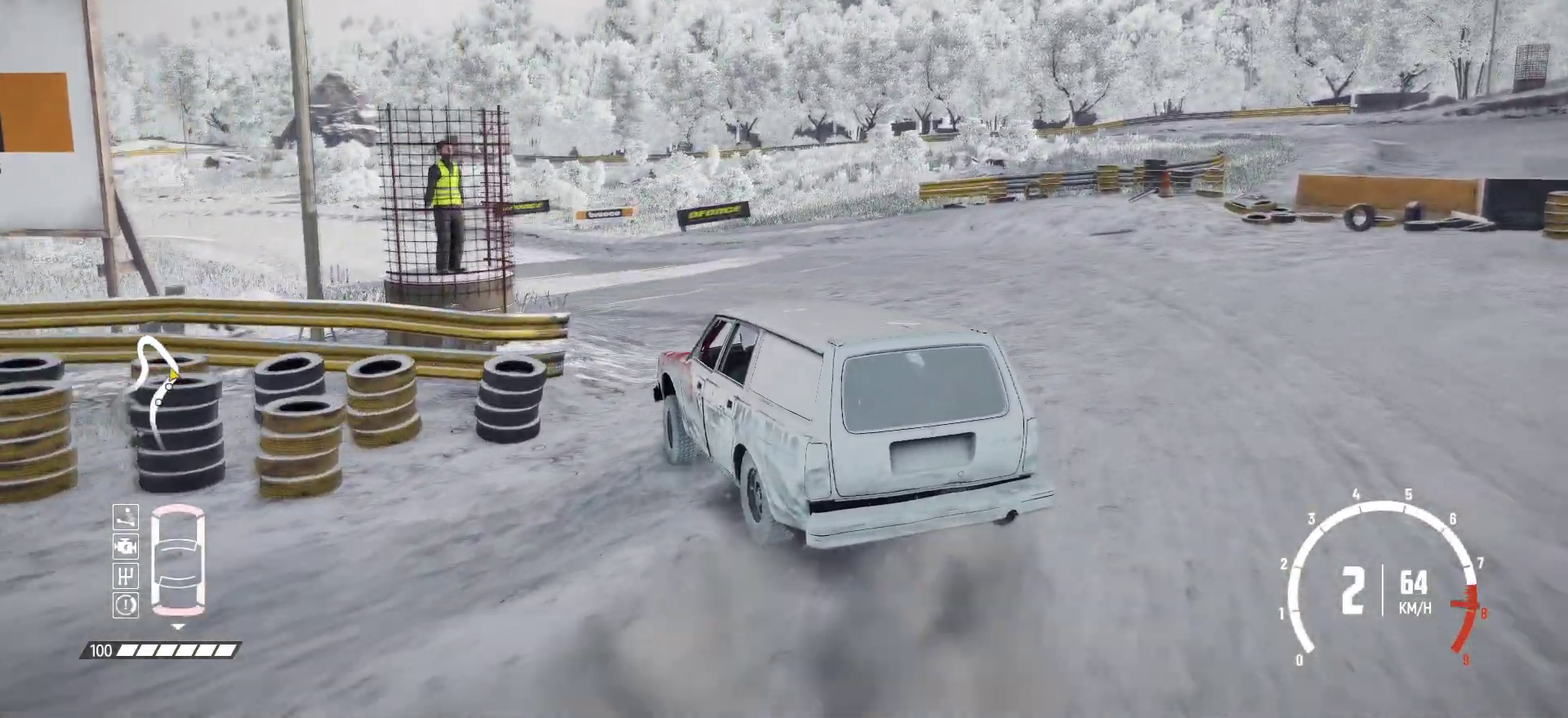
{"dt_ms": 417, "buttons": ["R2"], "left_stick": "right", "events": [[67, "R2", "up"], [83, "R2", "down"]]}
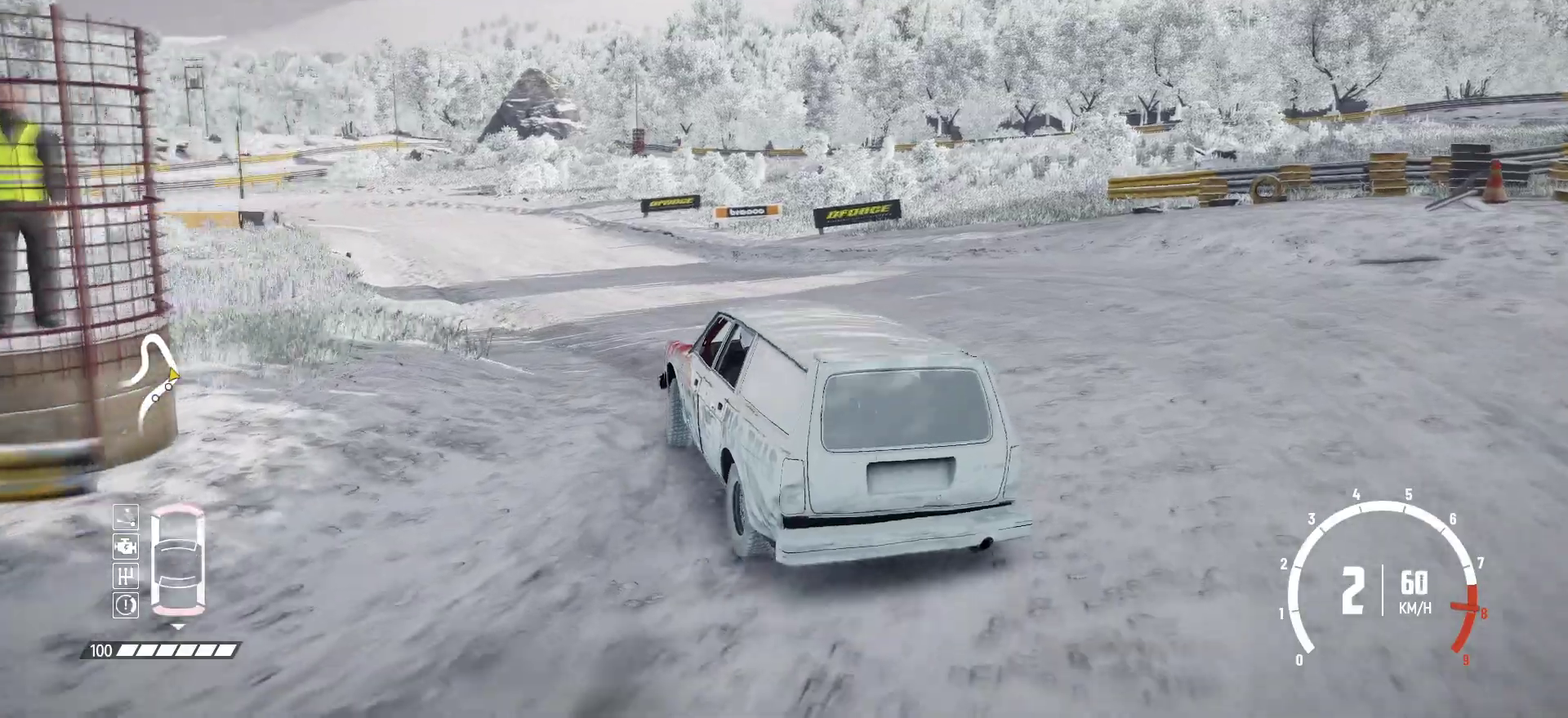
{"dt_ms": 800, "buttons": ["R2"], "left_stick": "right", "events": []}
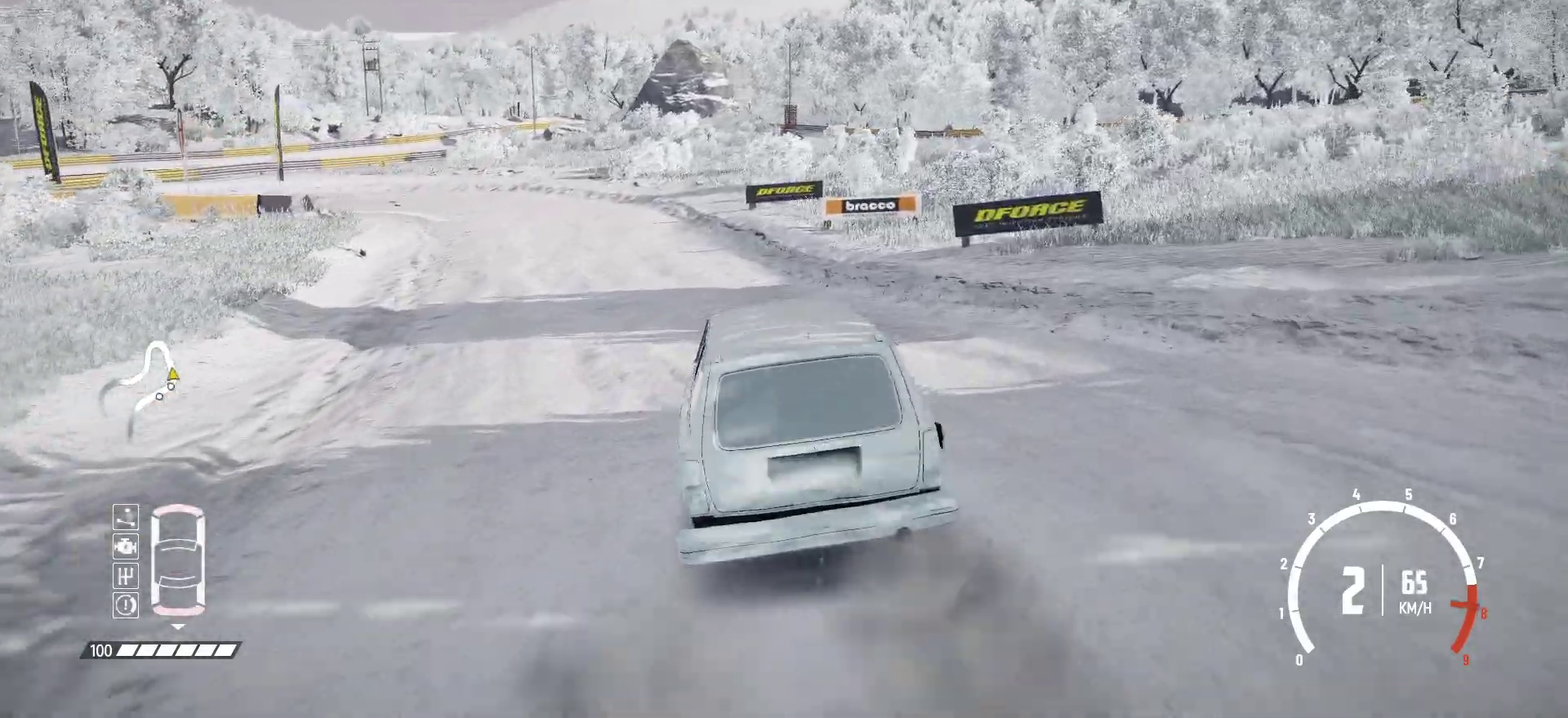
{"dt_ms": 283, "buttons": ["R2"], "left_stick": "center", "events": [[116, "left_stick", "center"]]}
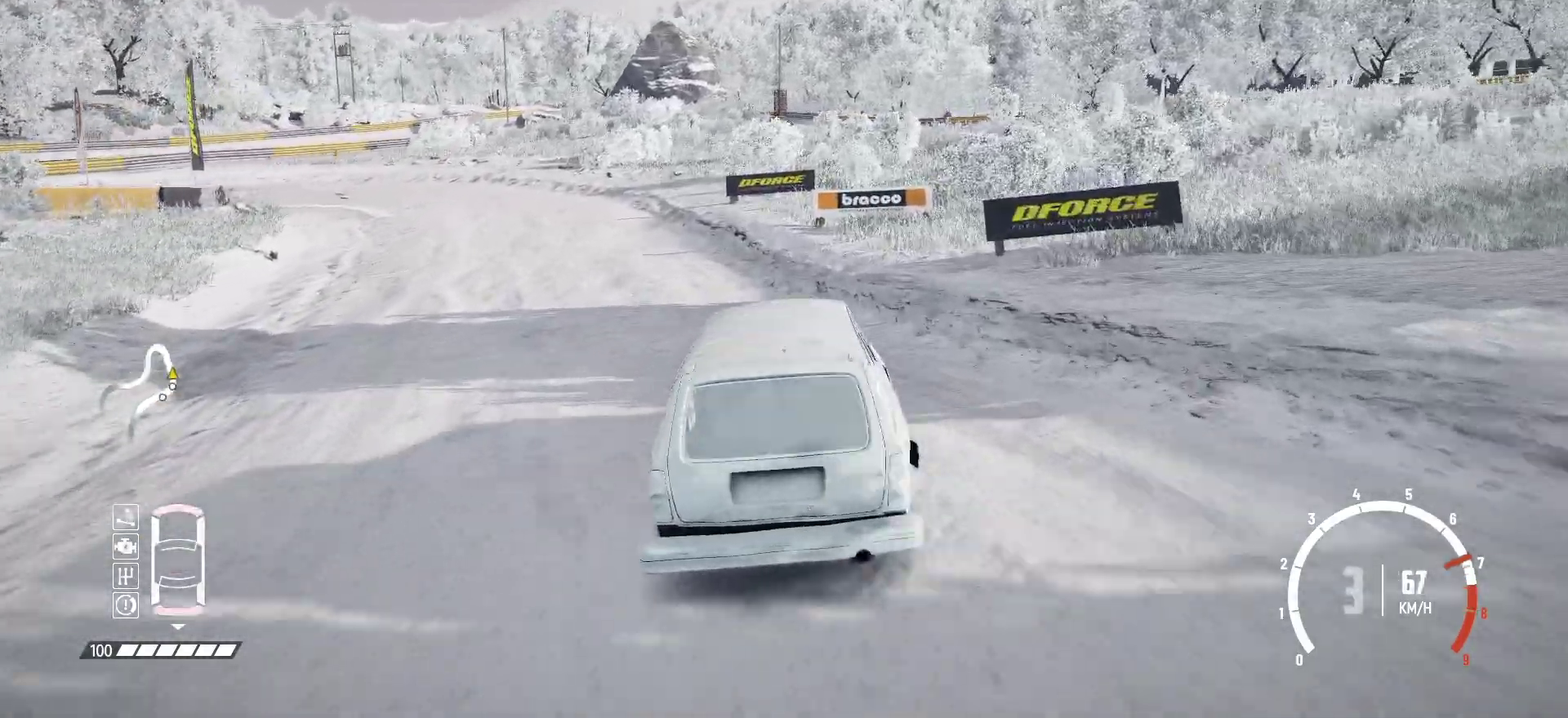
{"dt_ms": 617, "buttons": ["R2"], "left_stick": "center", "events": [[433, "left_stick", "right"], [533, "left_stick", "center"]]}
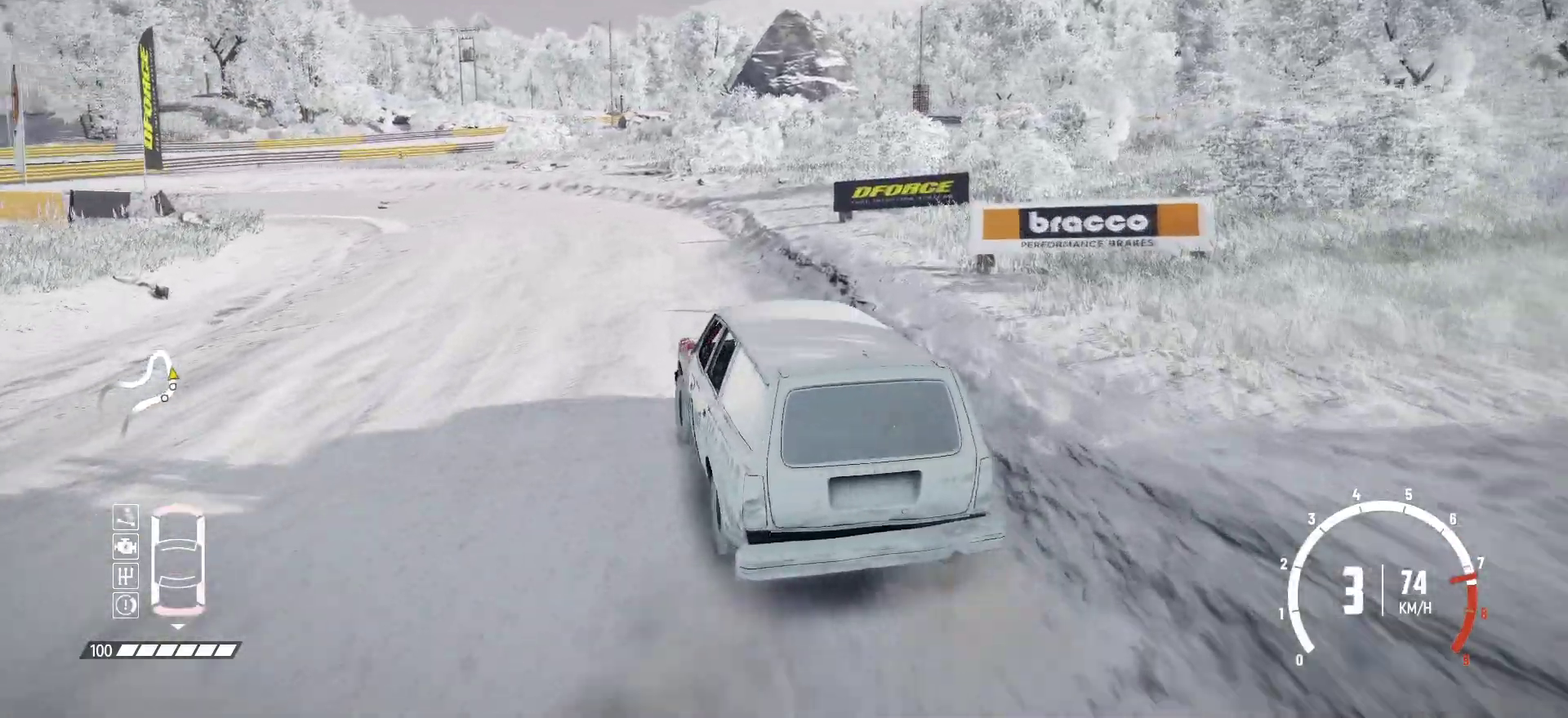
{"dt_ms": 383, "buttons": ["R2"], "left_stick": "center", "events": []}
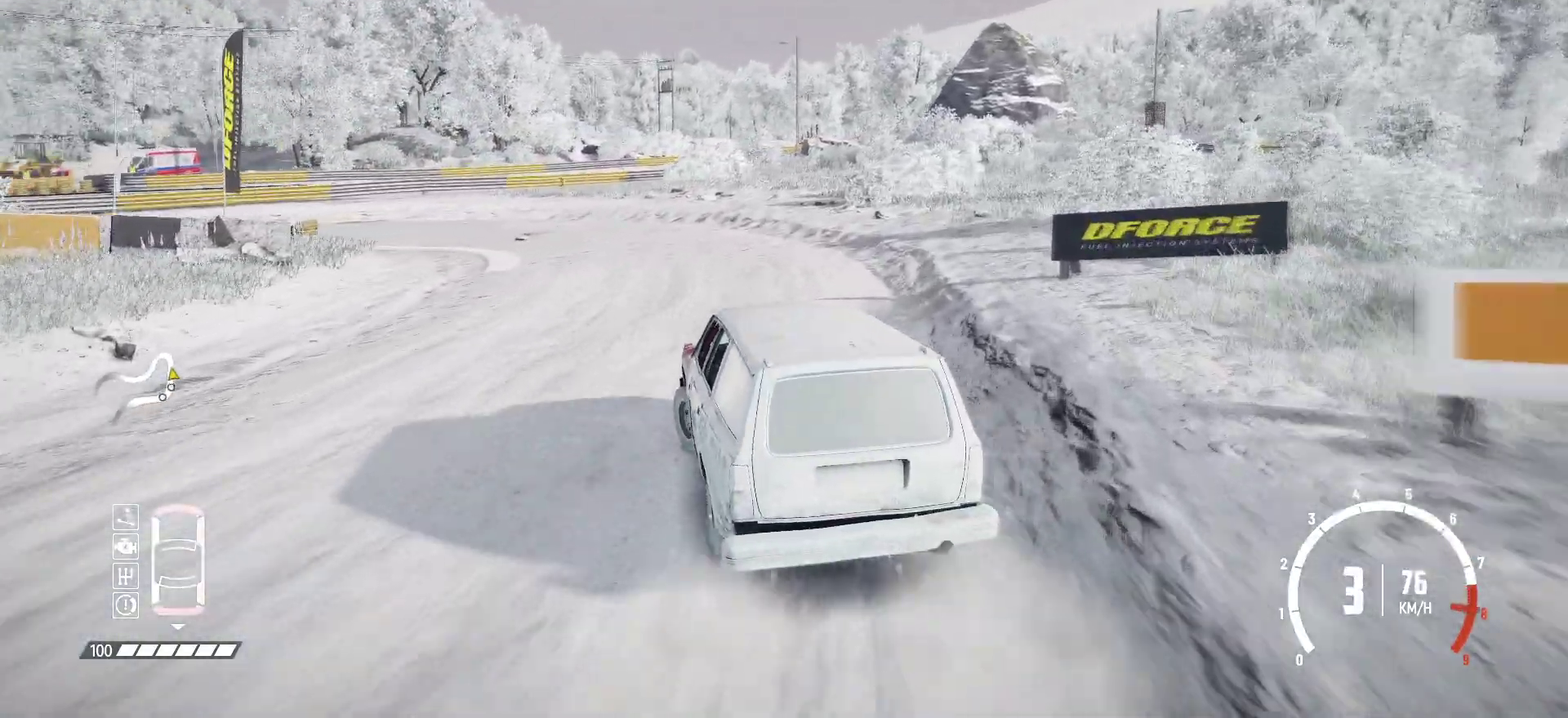
{"dt_ms": 500, "buttons": ["B", "L2"], "left_stick": "center", "events": [[133, "L2", "down"], [133, "R2", "up"], [317, "B", "down"], [333, "L2", "up"], [483, "L2", "down"]]}
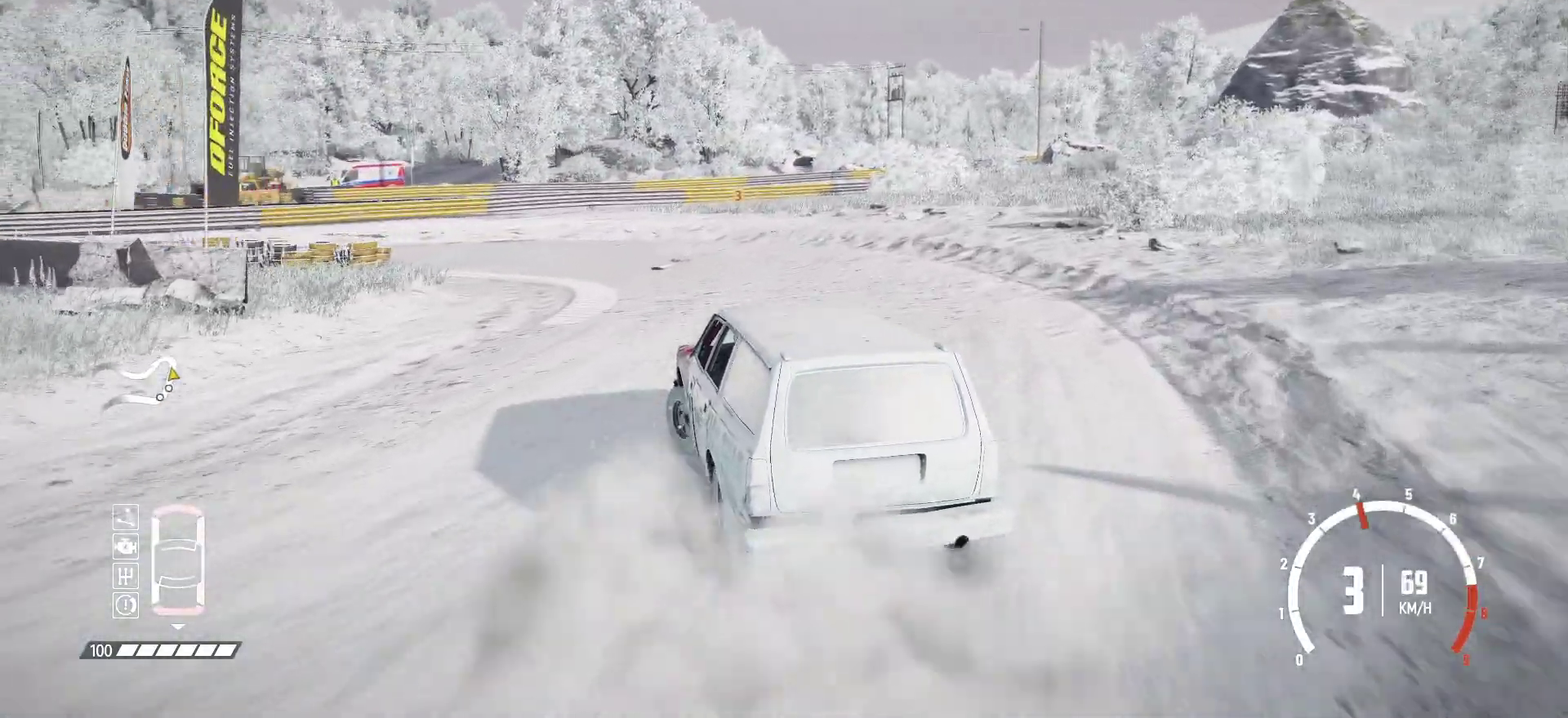
{"dt_ms": 317, "buttons": ["R2"], "left_stick": "center", "events": [[67, "B", "up"], [133, "L2", "up"], [283, "R2", "down"]]}
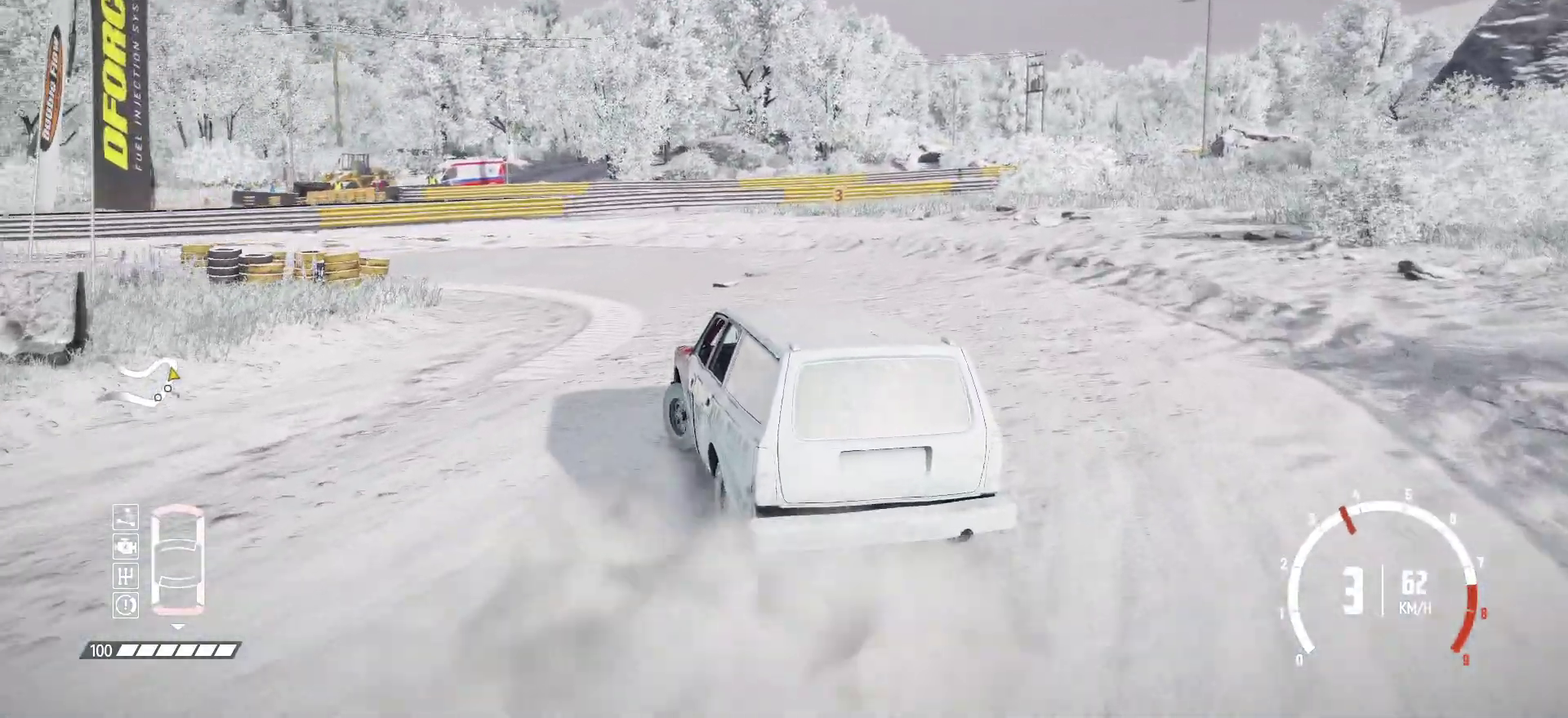
{"dt_ms": 683, "buttons": ["R2"], "left_stick": "center", "events": [[216, "R2", "up"], [316, "R2", "down"], [366, "R2", "up"], [600, "R2", "down"]]}
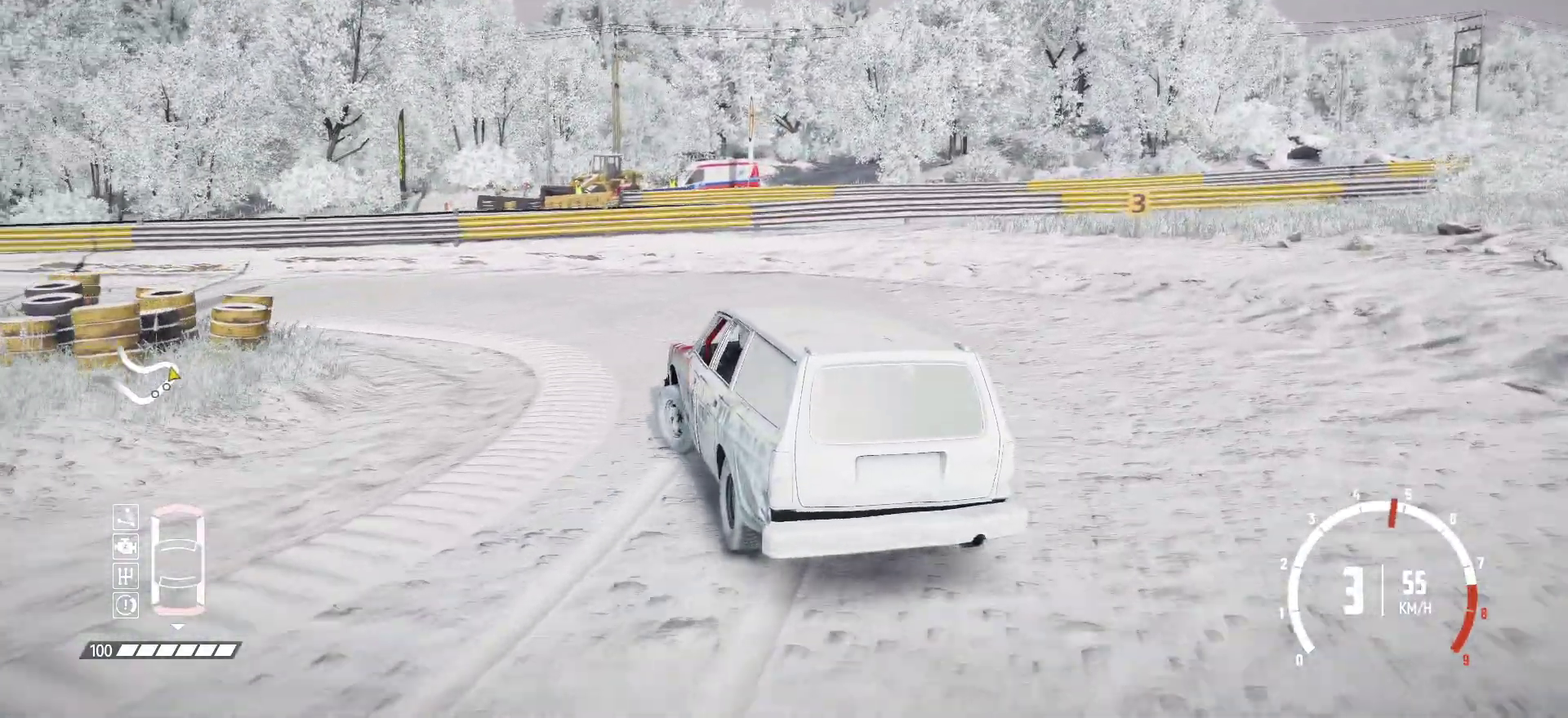
{"dt_ms": 617, "buttons": ["R2"], "left_stick": "center", "events": [[33, "R2", "up"], [117, "R2", "down"], [183, "R2", "up"], [217, "B", "down"], [483, "B", "up"], [517, "R2", "down"]]}
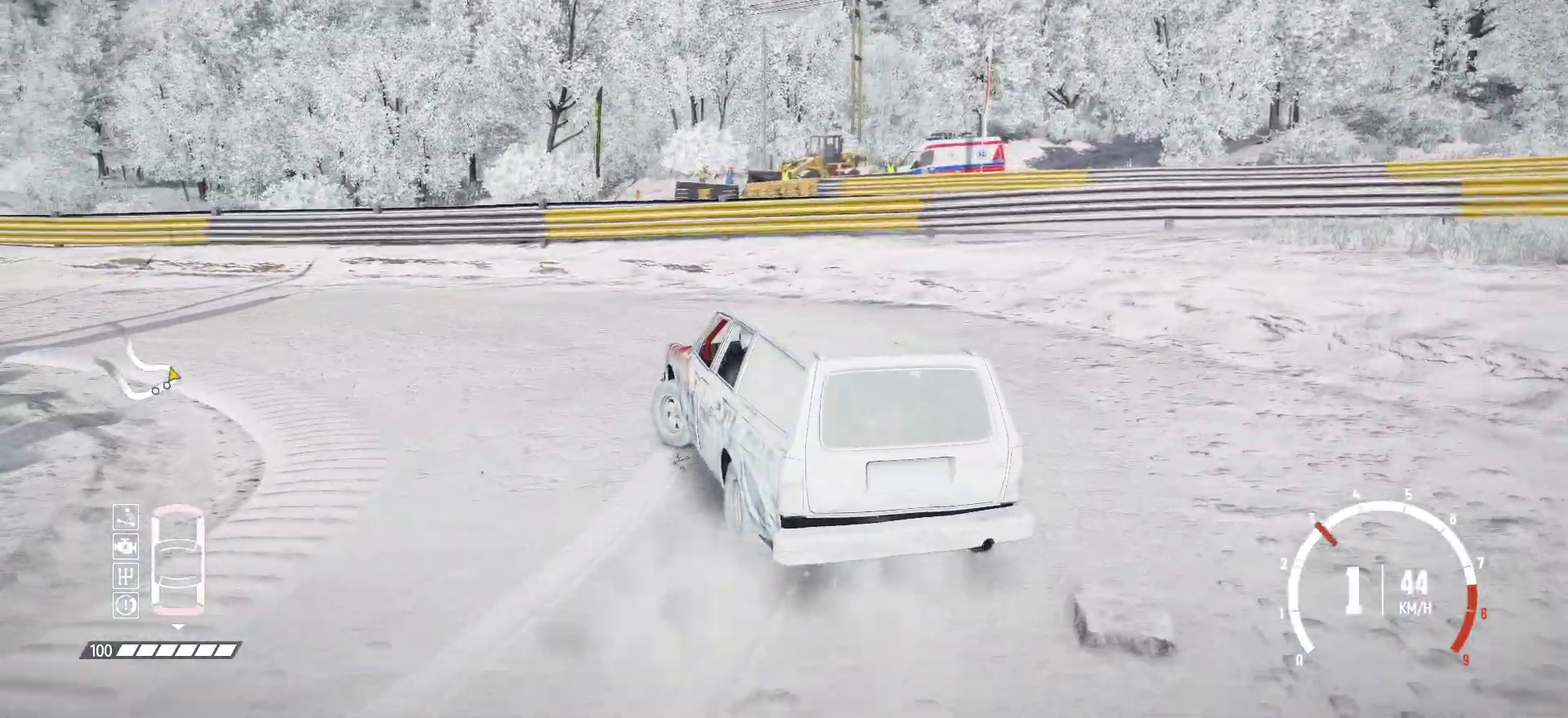
{"dt_ms": 383, "buttons": ["R2"], "left_stick": "center", "events": [[166, "R2", "up"], [216, "R2", "down"], [300, "R2", "up"], [366, "R2", "down"]]}
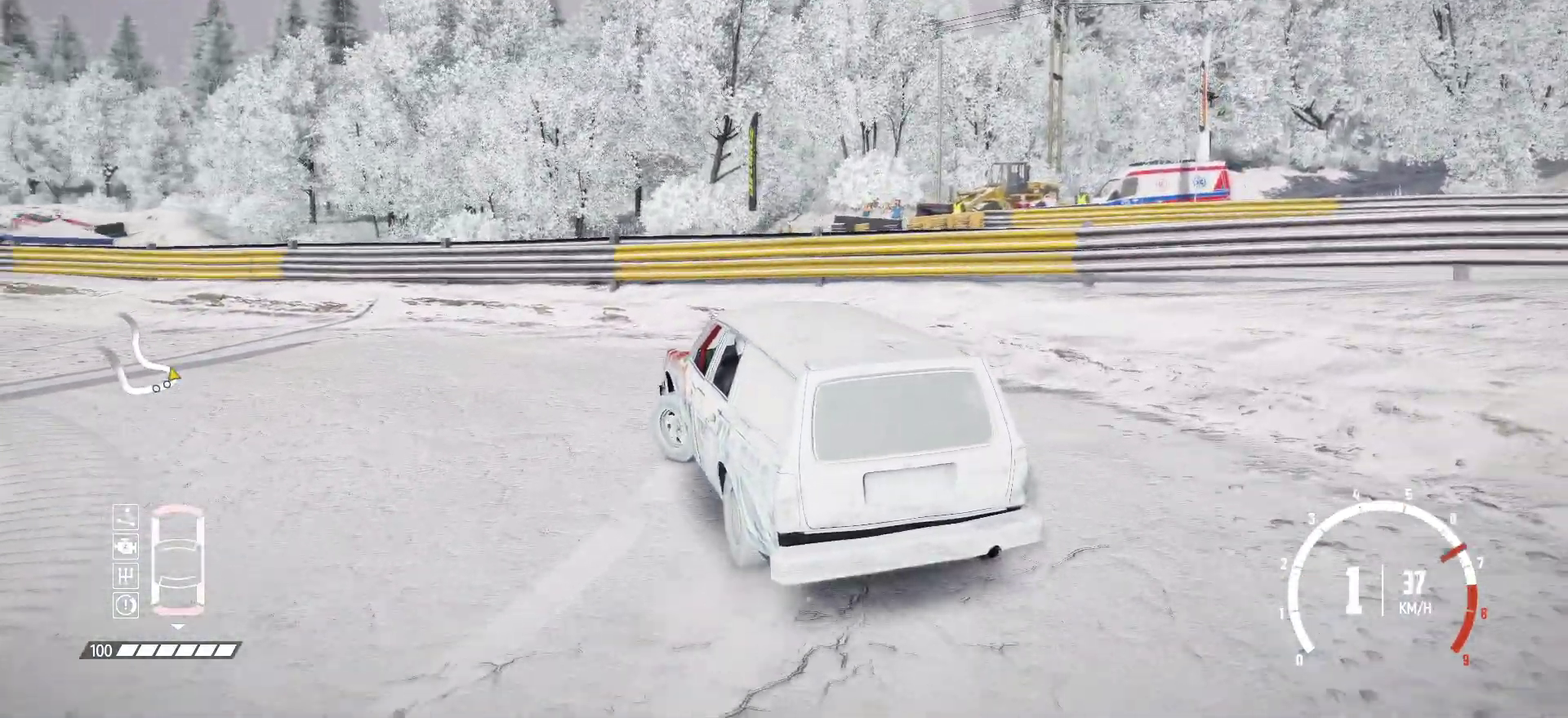
{"dt_ms": 517, "buttons": ["R2"], "left_stick": "center", "events": [[83, "R2", "up"], [183, "R2", "down"], [283, "R2", "up"], [333, "R2", "down"], [433, "R2", "up"], [483, "R2", "down"]]}
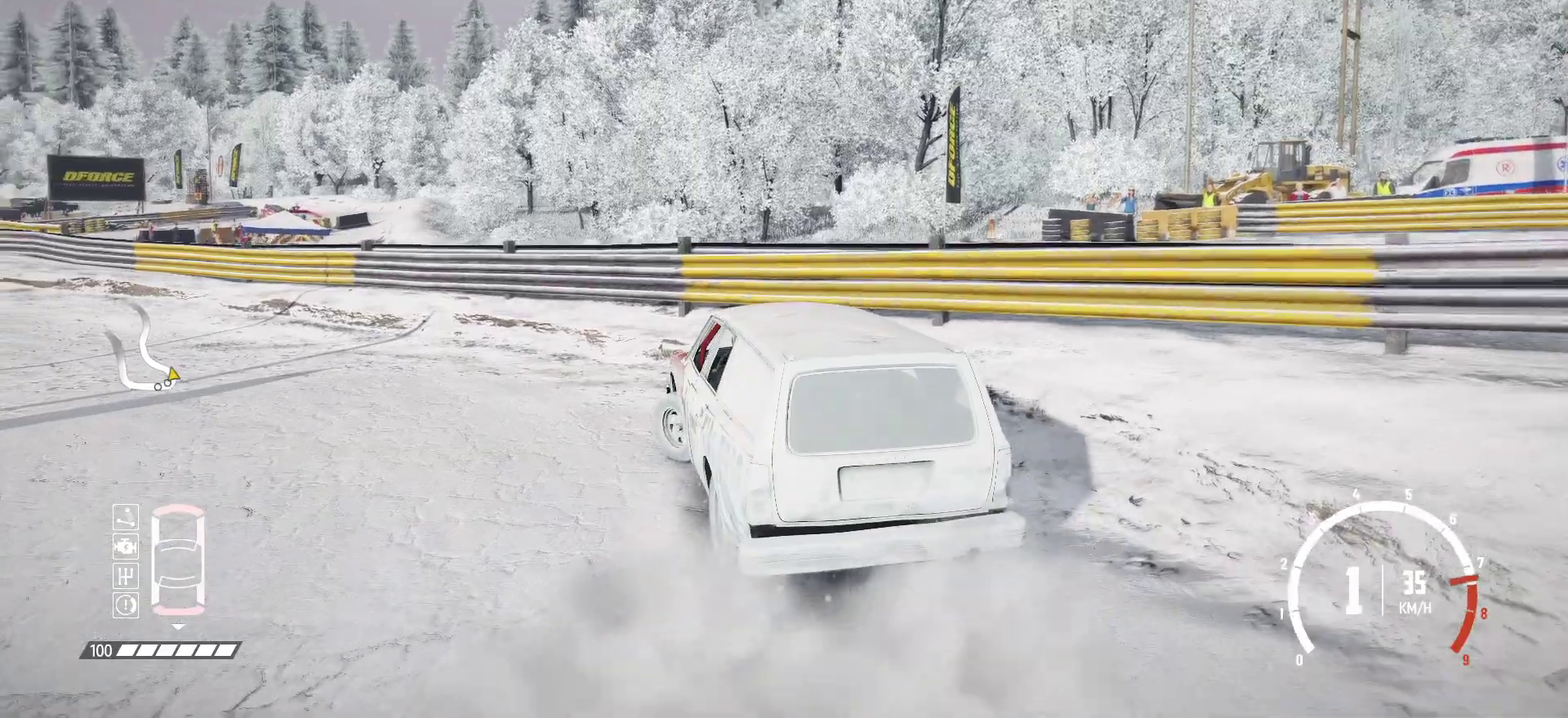
{"dt_ms": 483, "buttons": [], "left_stick": "center", "events": [[100, "R2", "up"], [150, "R2", "down"], [266, "R2", "up"], [316, "R2", "down"], [450, "R2", "up"]]}